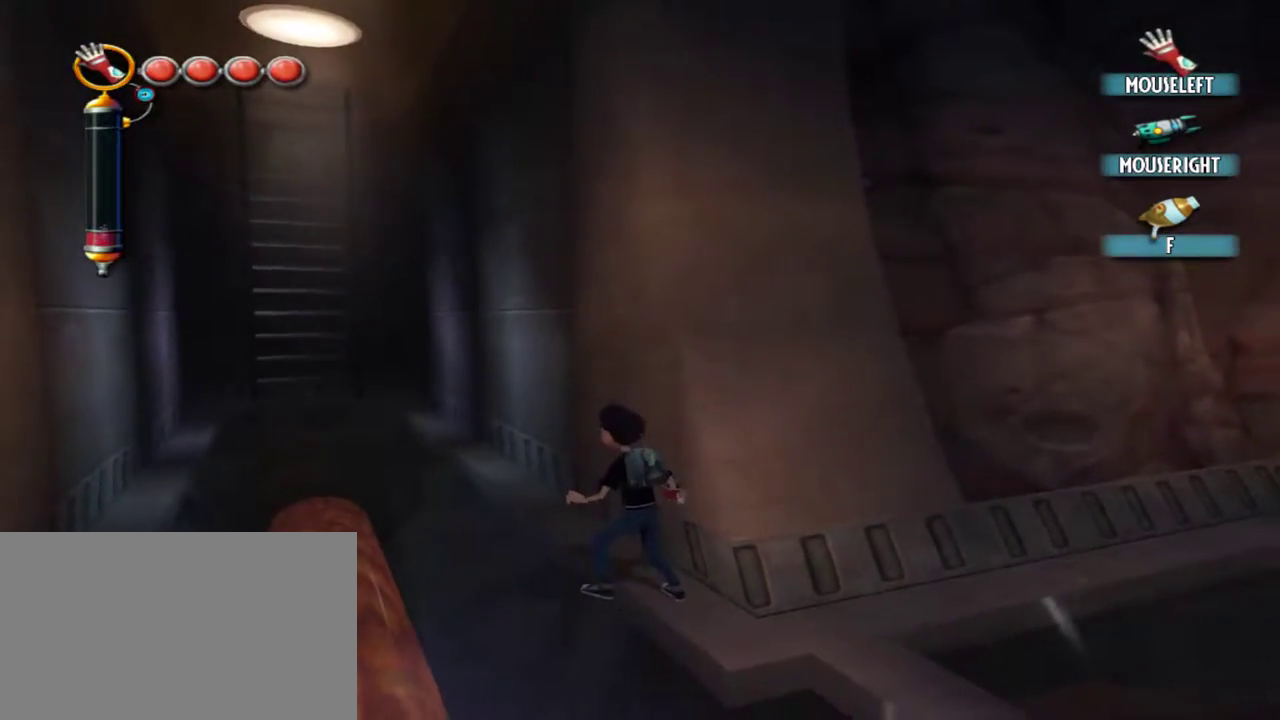
Gameplay with keyboard and mouse; each line is a JSON object with the keys and mouse buttons held at the frame after it. "events" lists presses ("down") and releases ("up") of "1", "2", "3", "4", "5", "a", "alt", "c", "caps_lock", "d", "e", "f", "g", "q", "r", "s", "shift", "space", "t", "tab", "v", "w", "x", "z", "mouse_left", "mouse_middle", "mouse_right", "mouse_mb4", "mouse_mb5", "mouse_wheel_up" and "mouse_wheel_down" between this image and that frame as [ms after this image, input, new state], when the widget could be followed in between. "mouse_left", "mouse_middle", "mouse_right", "mouse_mb4", "mouse_mb5", "mouse_wheel_up", "mouse_wheel_down" = the "left", "middle", "right", "mb4", "mb5", "wheel_up", "wheel_down" buttons of the "mouse" list. No other keys are recorded. Not read: mouse_move.
{"keys": ["d"], "mouse": [], "events": [[450, "d", "down"]]}
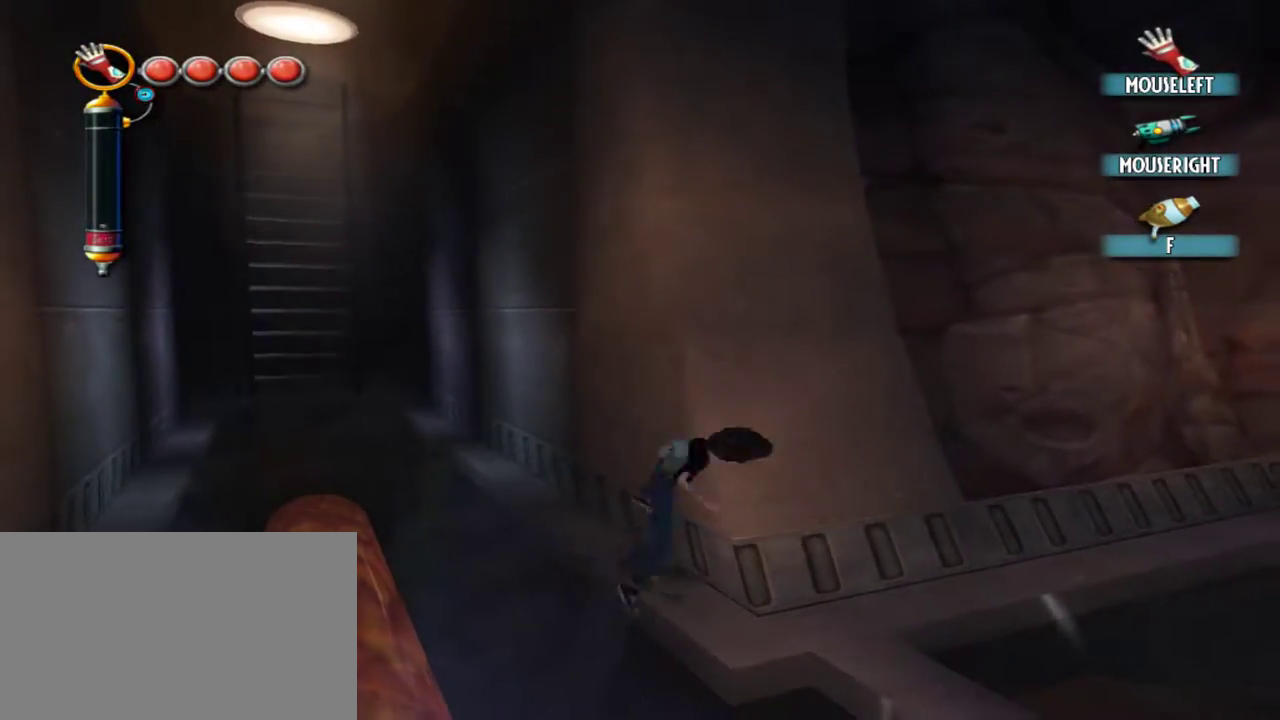
{"keys": [], "mouse": [], "events": [[34, "d", "up"]]}
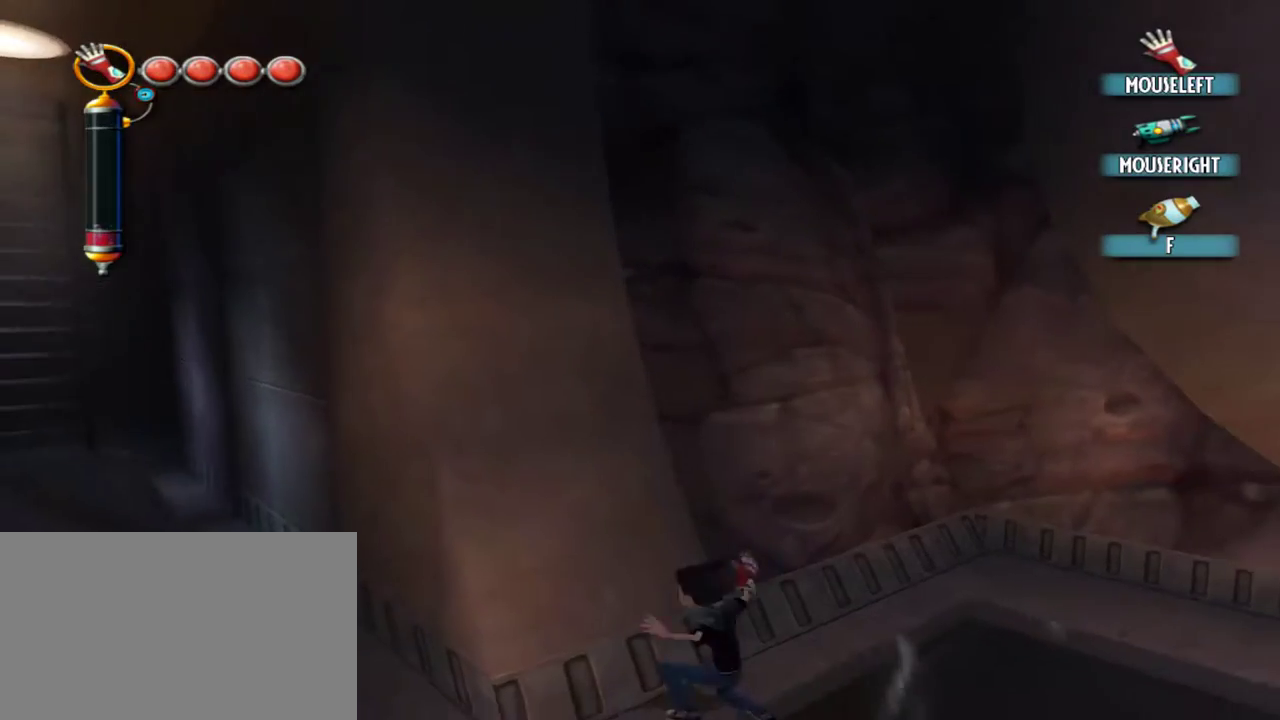
{"keys": [], "mouse": [], "events": [[100, "a", "down"], [434, "a", "up"]]}
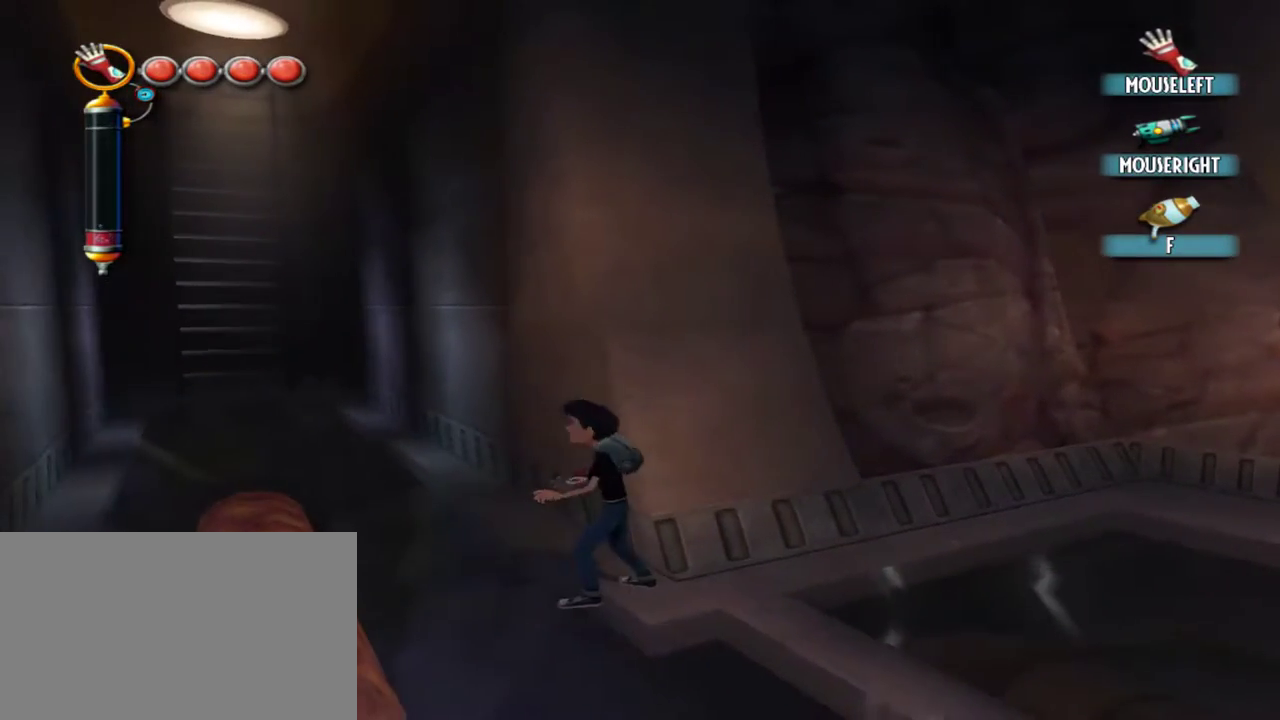
{"keys": ["d"], "mouse": [], "events": [[117, "w", "down"], [167, "w", "up"], [484, "d", "down"]]}
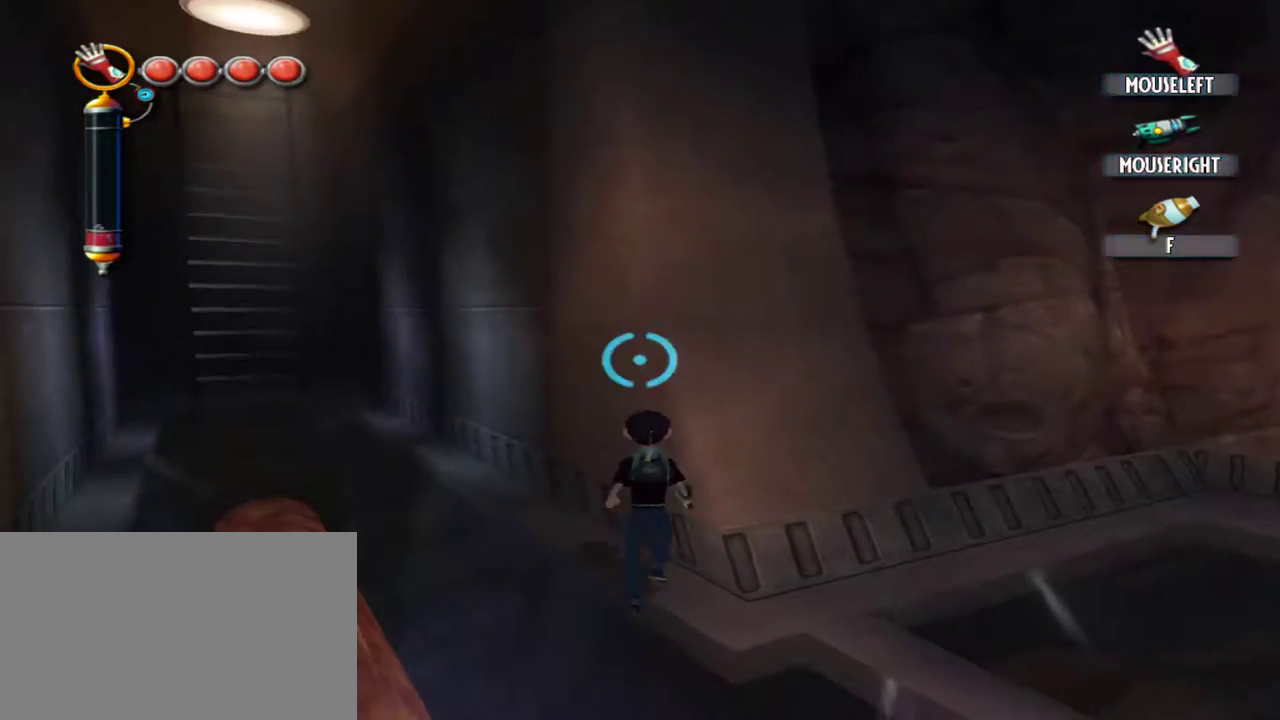
{"keys": [], "mouse": [], "events": [[34, "mouse_left", "down"], [267, "mouse_left", "up"], [317, "d", "up"]]}
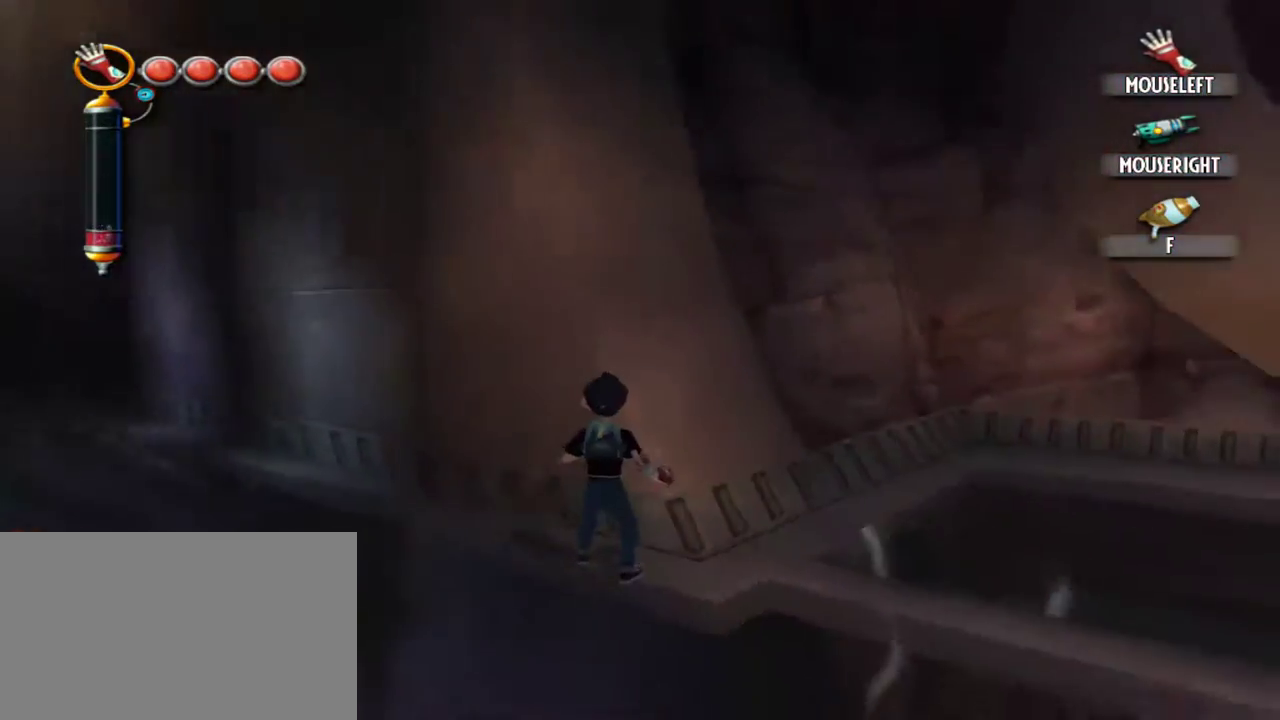
{"keys": [], "mouse": [], "events": [[100, "q", "down"], [200, "q", "up"], [384, "w", "down"], [434, "w", "up"]]}
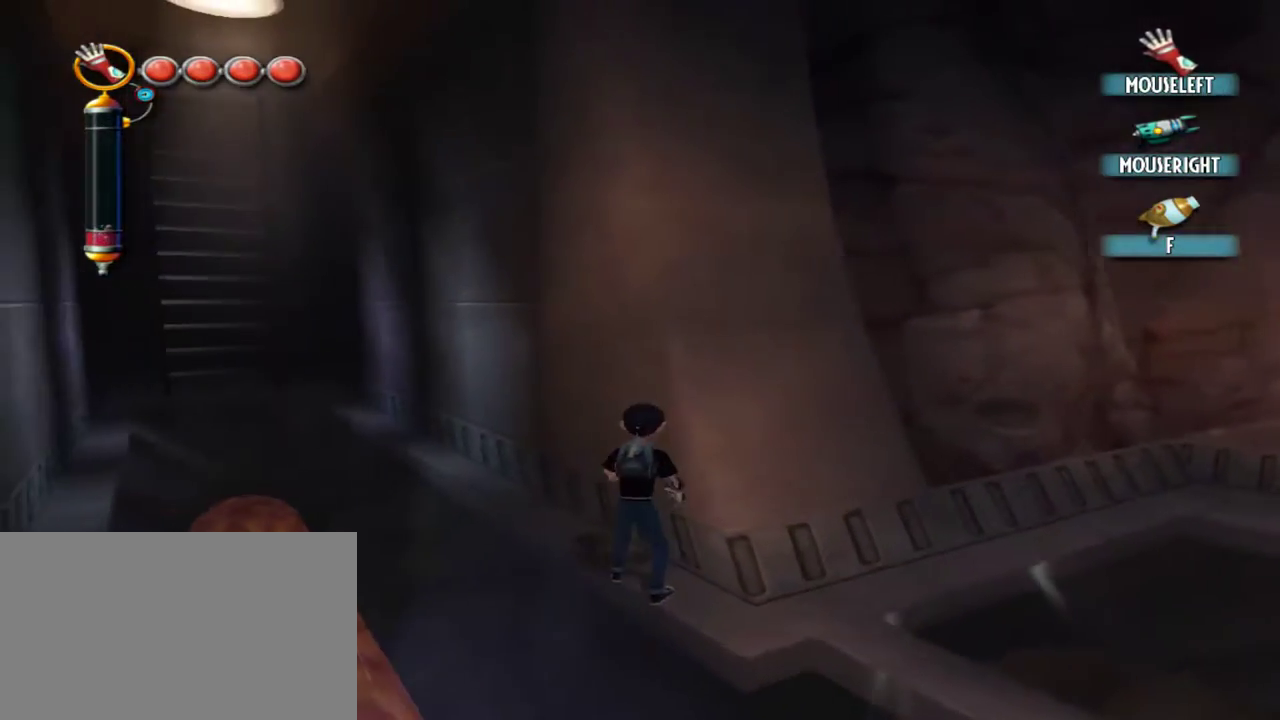
{"keys": [], "mouse": [], "events": [[167, "d", "down"], [250, "mouse_left", "down"], [450, "d", "up"], [500, "mouse_left", "up"]]}
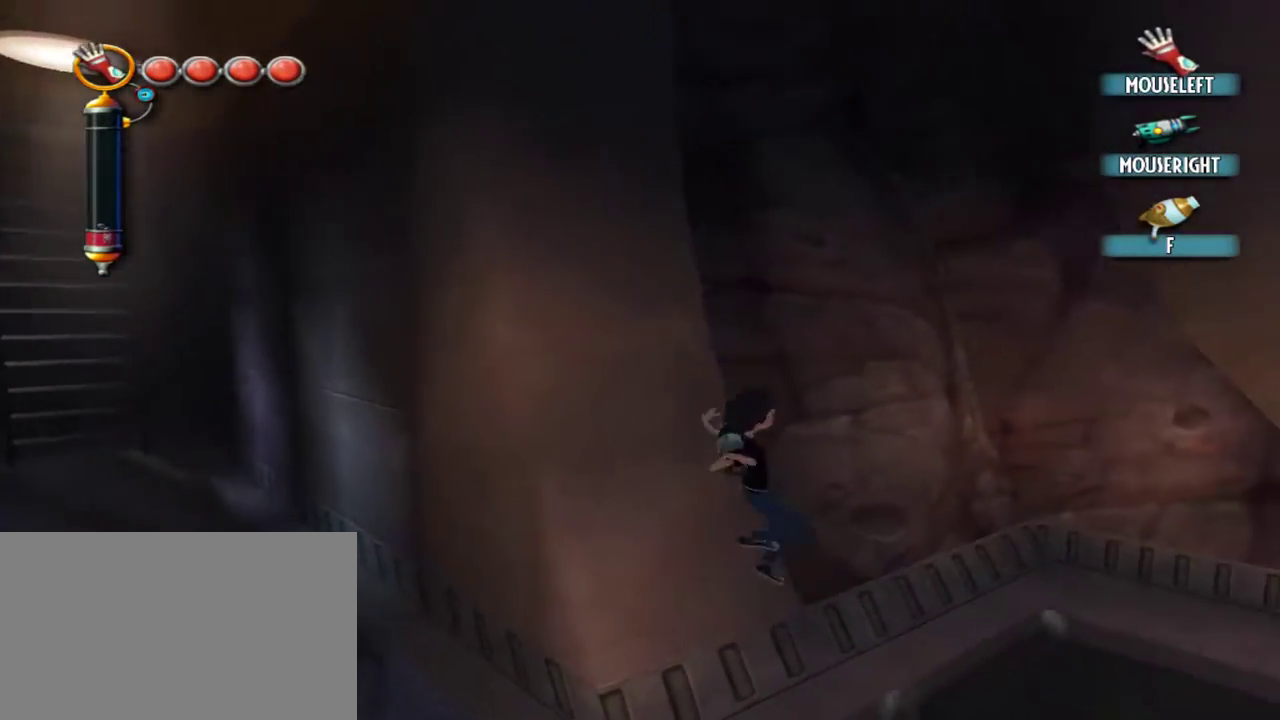
{"keys": ["w"], "mouse": [], "events": [[134, "a", "down"], [467, "a", "up"], [500, "w", "down"]]}
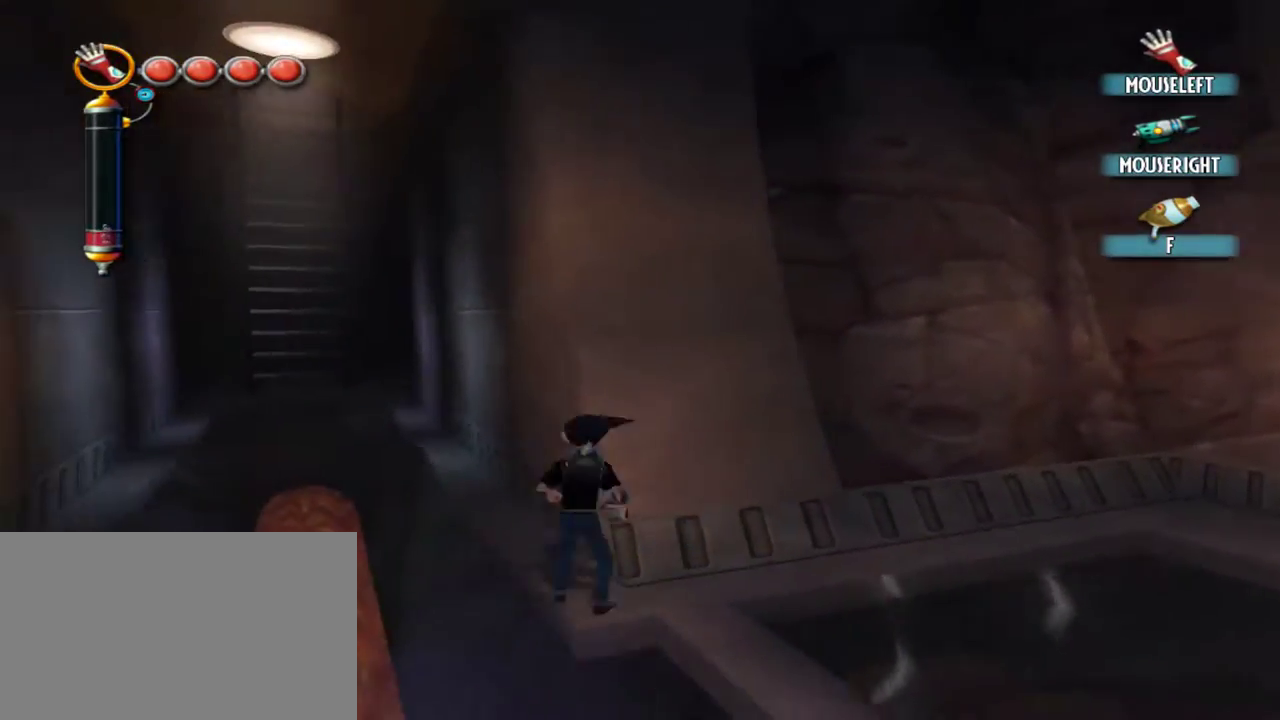
{"keys": ["d"], "mouse": ["left"], "events": [[150, "w", "up"], [484, "d", "down"], [484, "mouse_left", "down"]]}
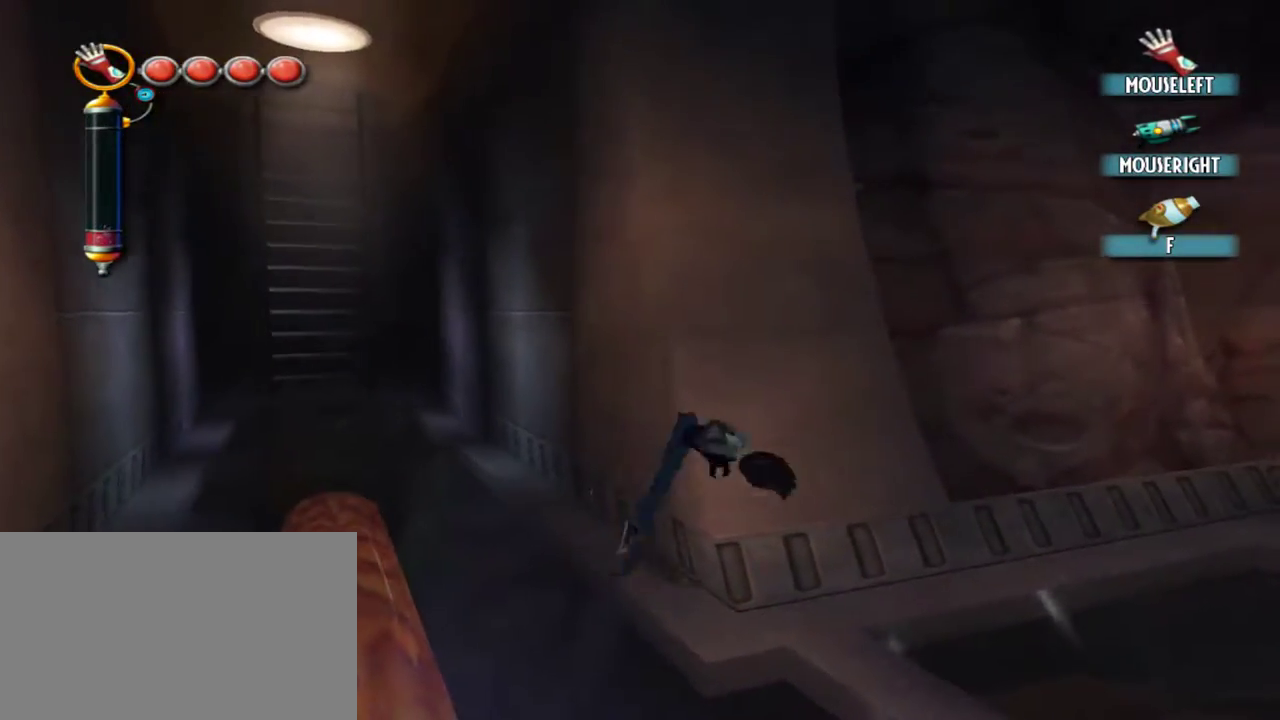
{"keys": [], "mouse": [], "events": [[250, "d", "up"], [300, "mouse_left", "up"]]}
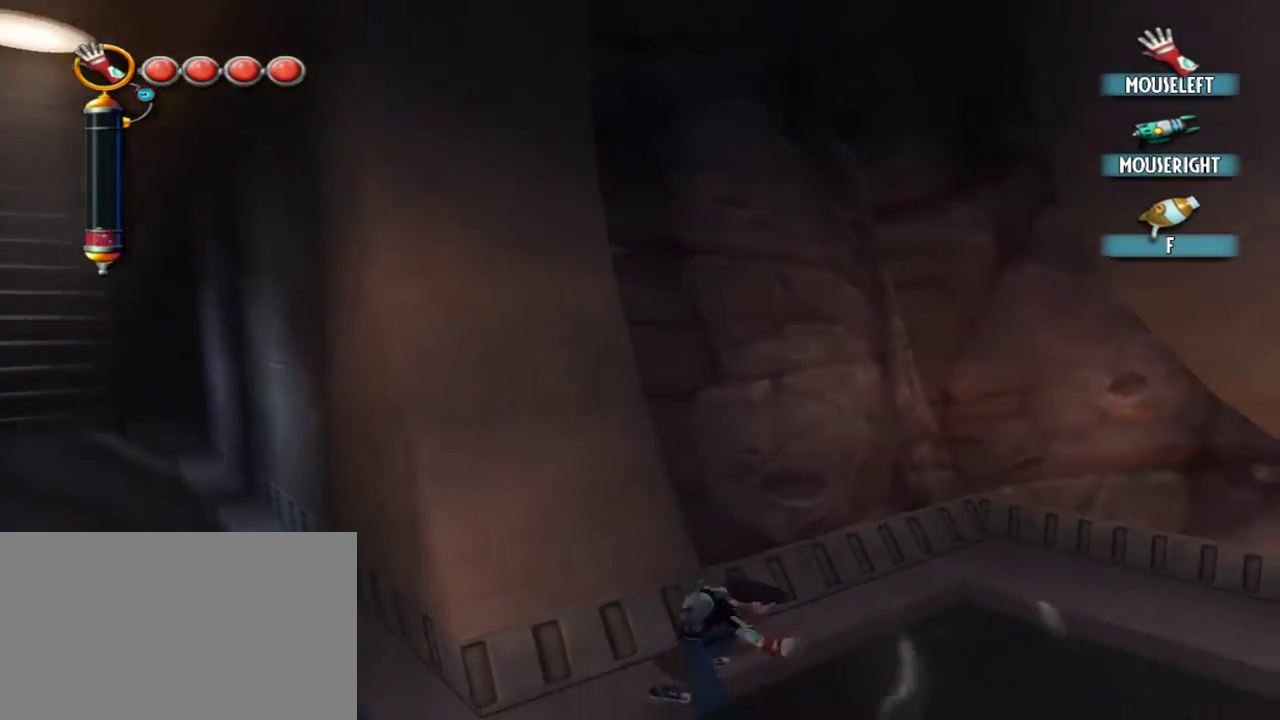
{"keys": ["w"], "mouse": [], "events": [[34, "a", "down"], [367, "a", "up"], [467, "w", "down"]]}
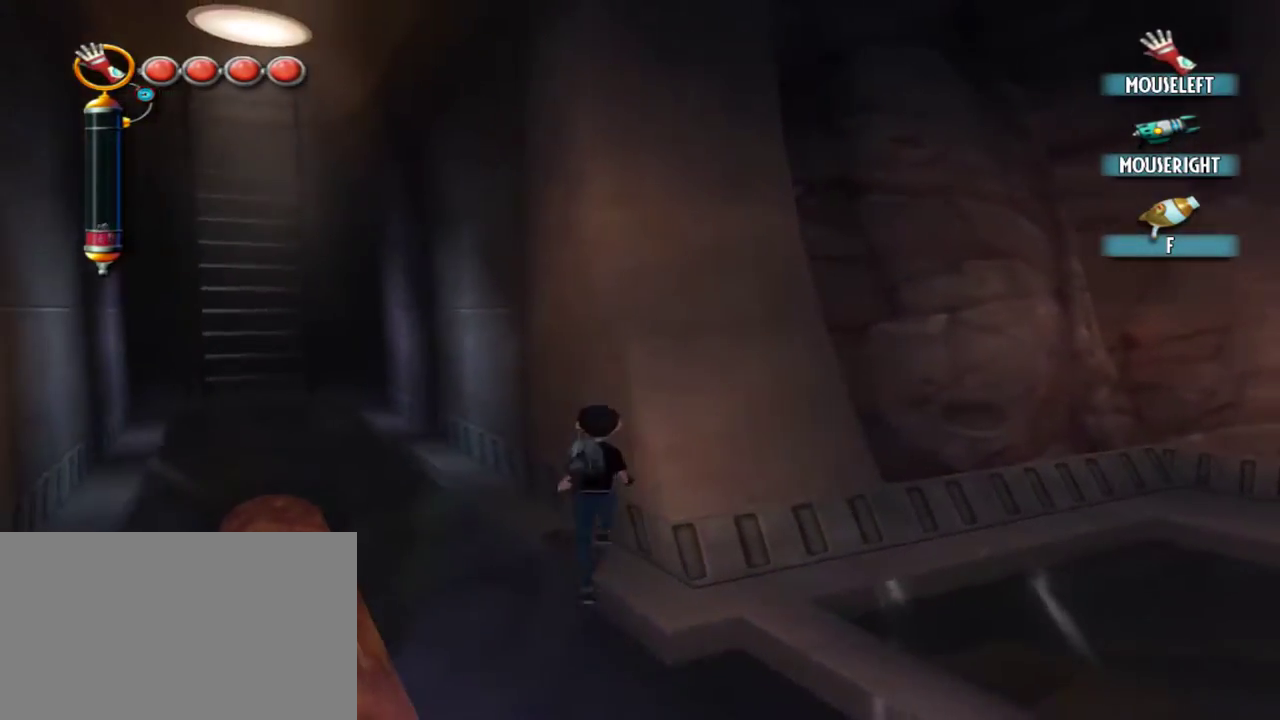
{"keys": ["d"], "mouse": ["left"], "events": [[50, "w", "up"], [284, "d", "down"], [284, "mouse_left", "down"]]}
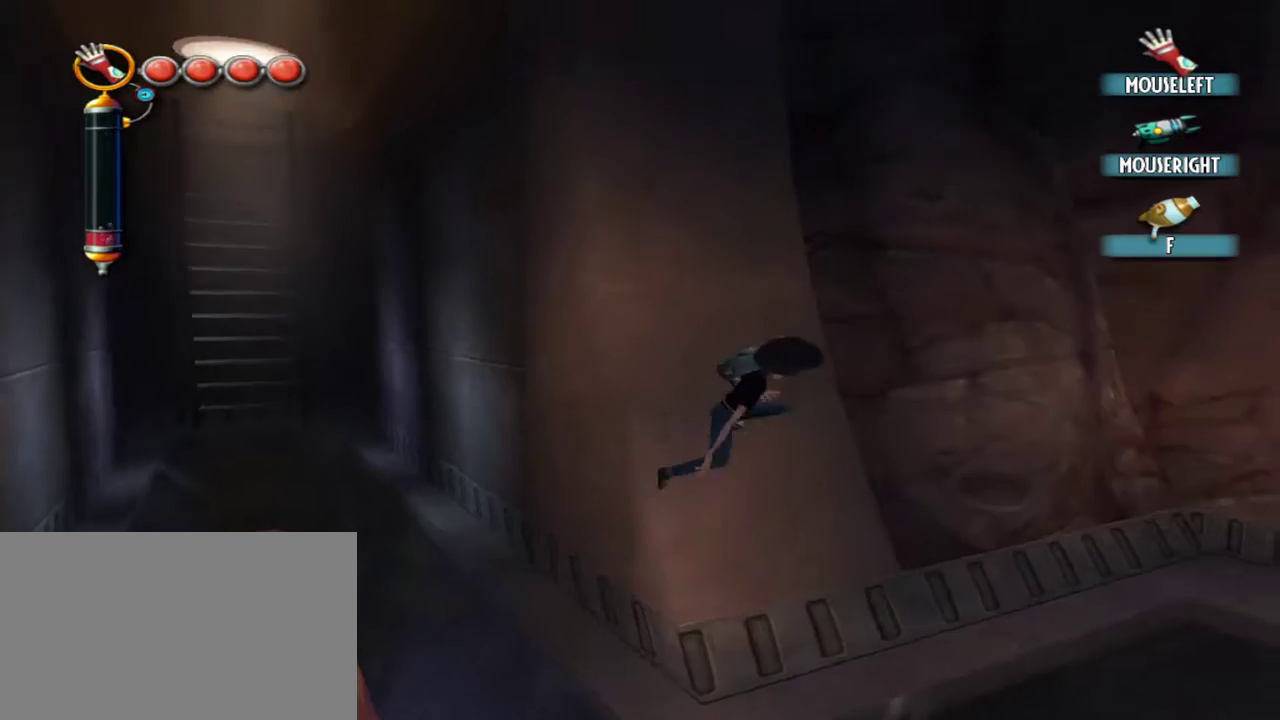
{"keys": ["a"], "mouse": [], "events": [[300, "d", "up"], [400, "mouse_left", "up"], [450, "a", "down"]]}
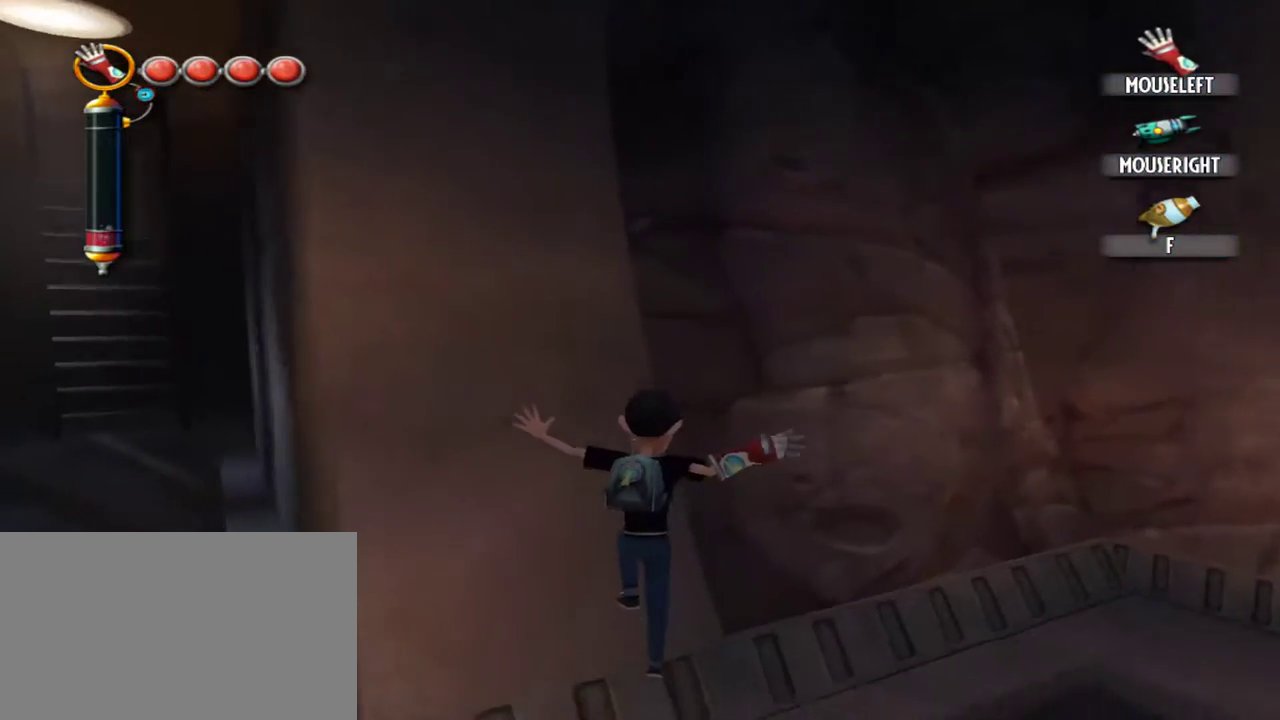
{"keys": ["q"], "mouse": [], "events": [[317, "a", "up"], [467, "q", "down"]]}
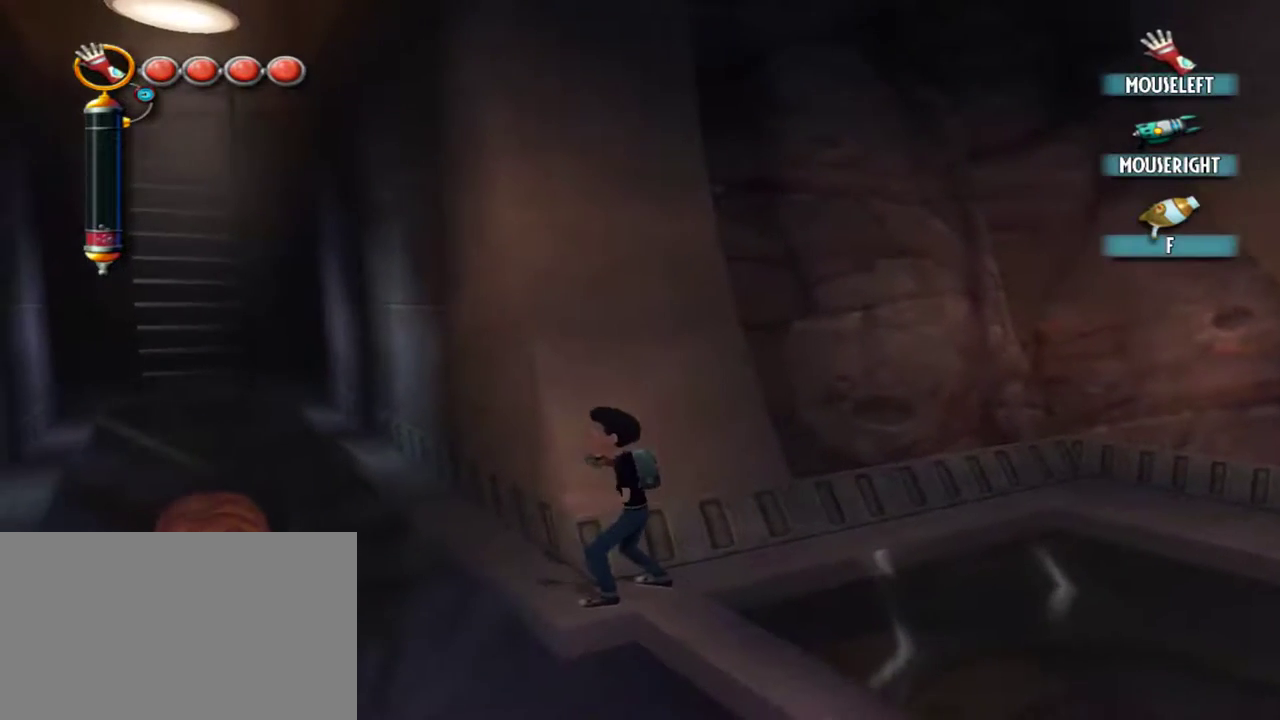
{"keys": ["w"], "mouse": [], "events": [[50, "q", "up"], [200, "a", "down"], [384, "a", "up"], [484, "w", "down"]]}
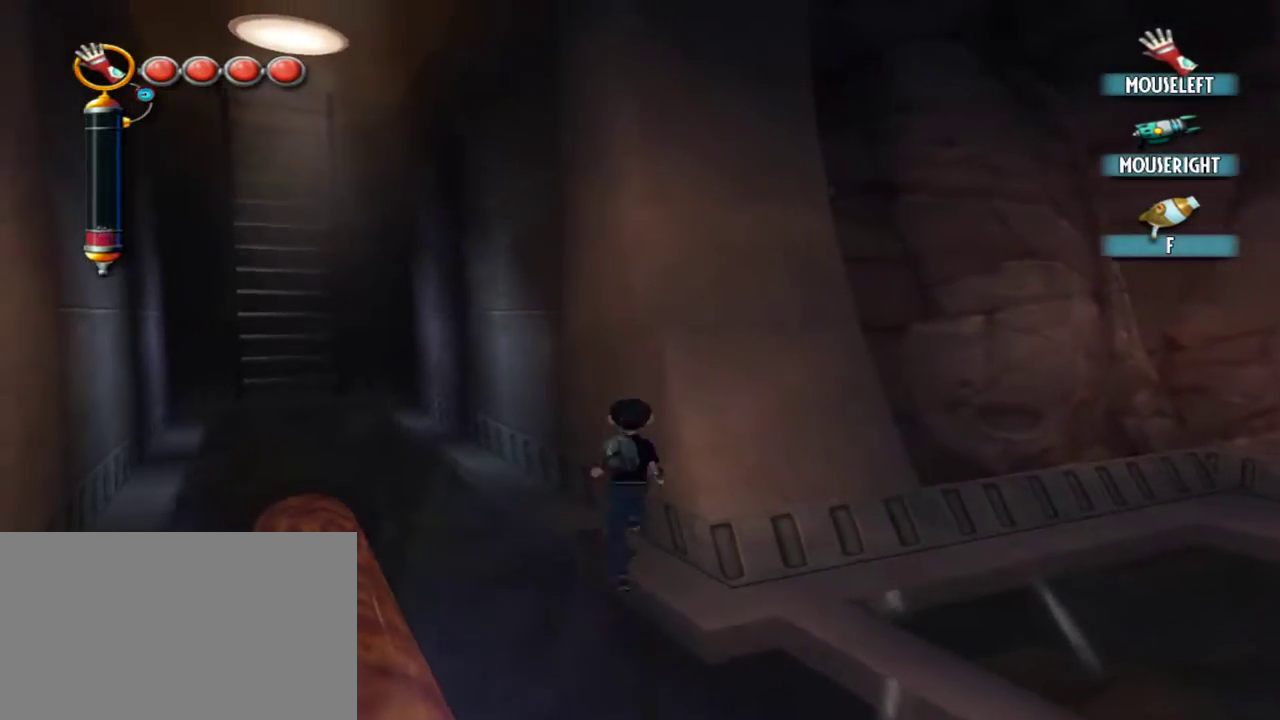
{"keys": ["d"], "mouse": ["left"], "events": [[117, "w", "up"], [250, "d", "down"], [350, "mouse_left", "down"]]}
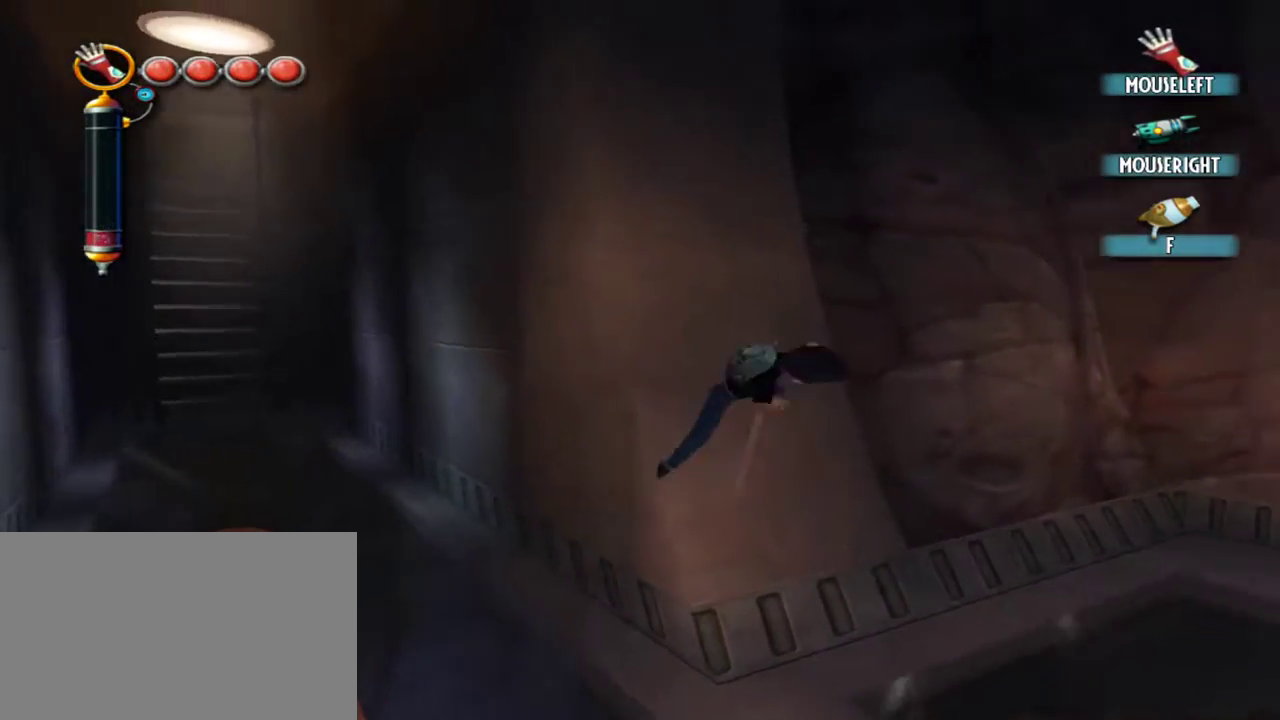
{"keys": ["a"], "mouse": [], "events": [[184, "d", "up"], [317, "a", "down"], [317, "mouse_left", "up"]]}
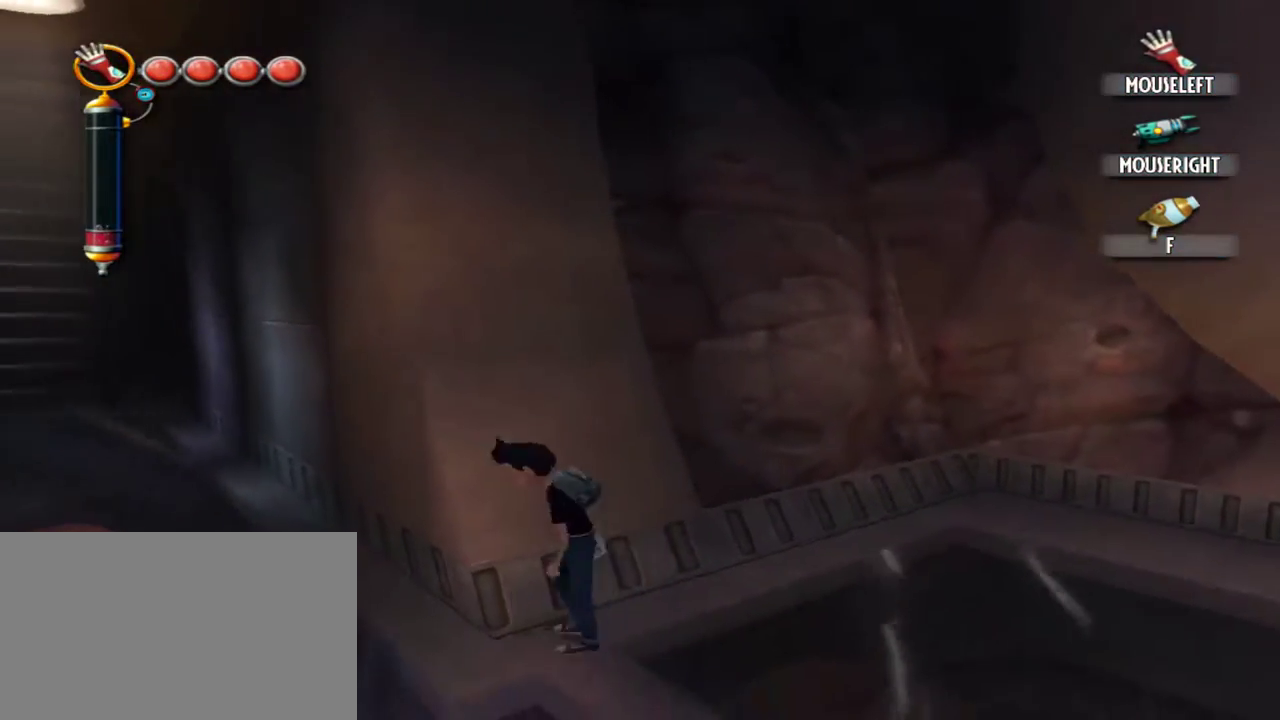
{"keys": [], "mouse": [], "events": [[200, "a", "up"], [334, "w", "down"], [434, "w", "up"]]}
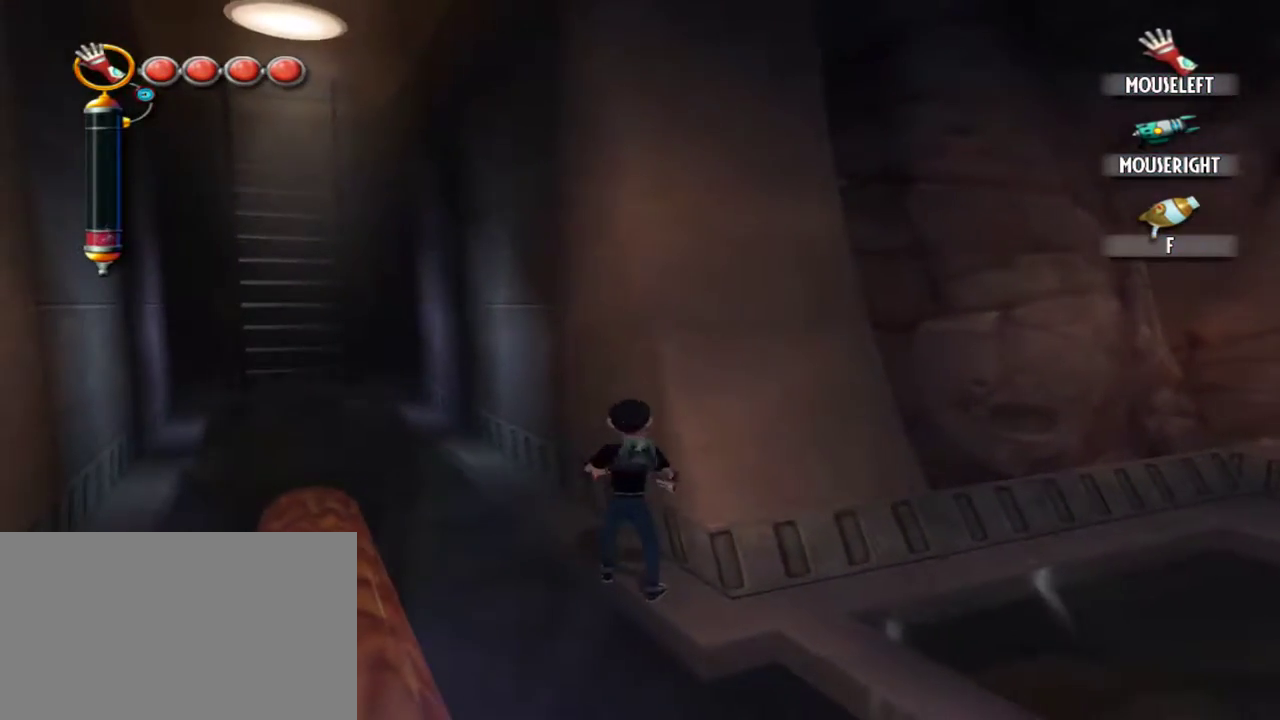
{"keys": ["d"], "mouse": ["left"], "events": [[250, "d", "down"], [300, "mouse_left", "down"]]}
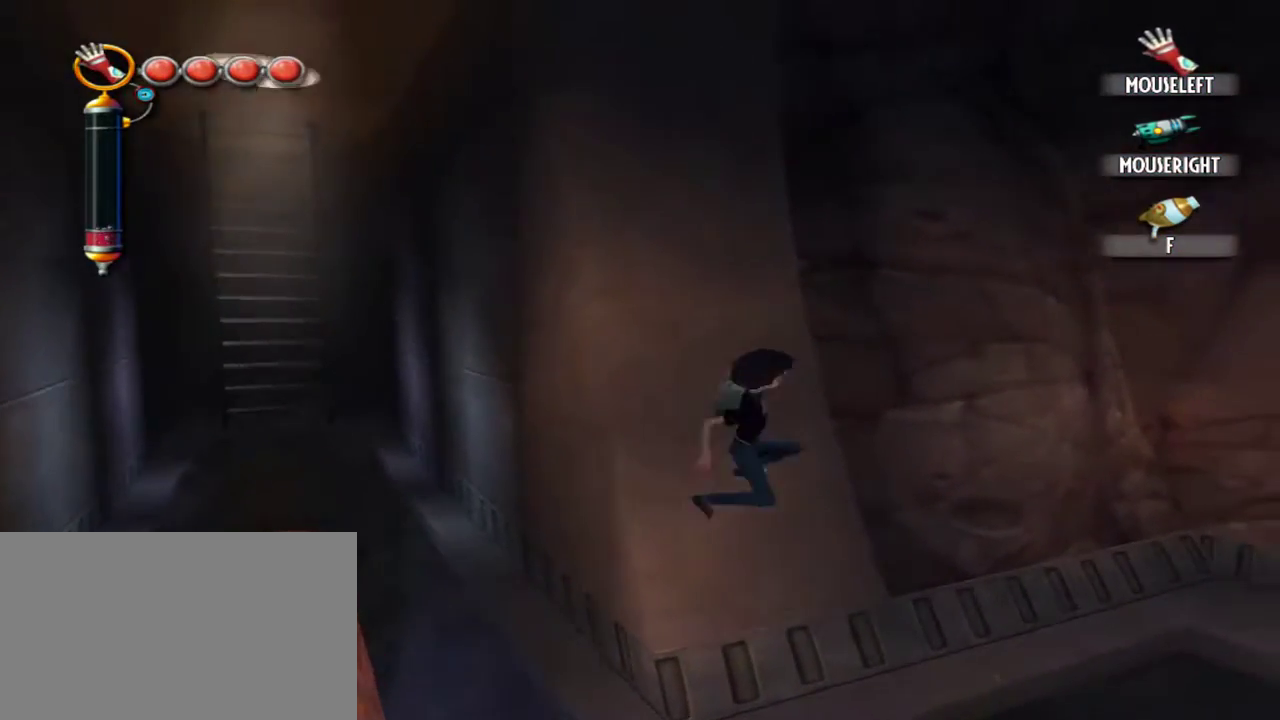
{"keys": ["a"], "mouse": [], "events": [[184, "d", "up"], [234, "mouse_left", "up"], [317, "a", "down"]]}
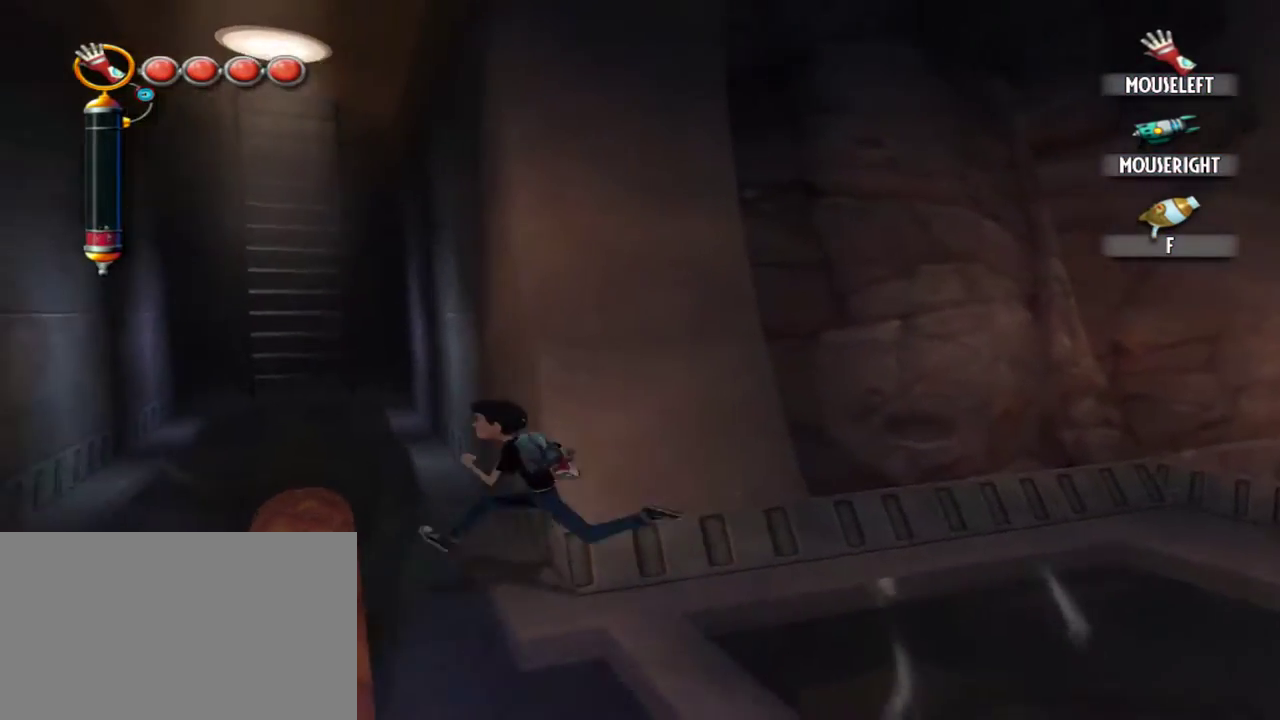
{"keys": [], "mouse": [], "events": [[100, "a", "up"], [150, "w", "down"], [250, "w", "up"], [434, "w", "down"], [484, "w", "up"]]}
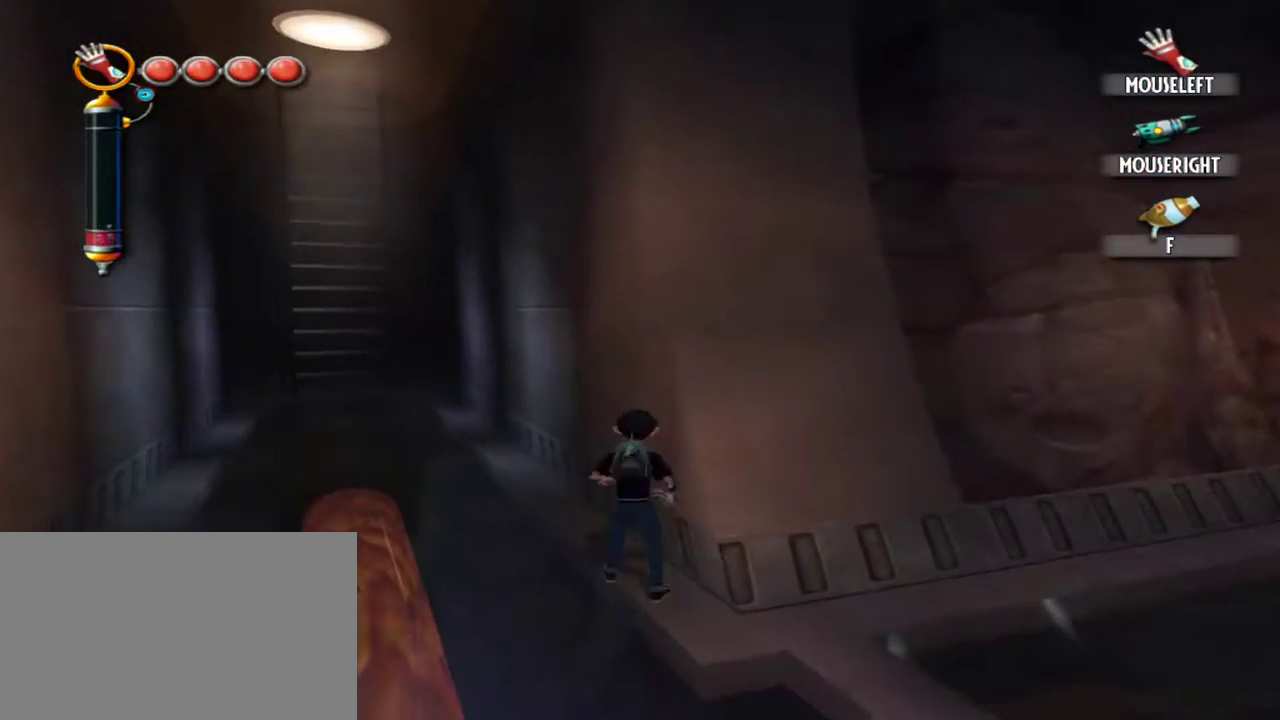
{"keys": ["q"], "mouse": [], "events": [[450, "q", "down"]]}
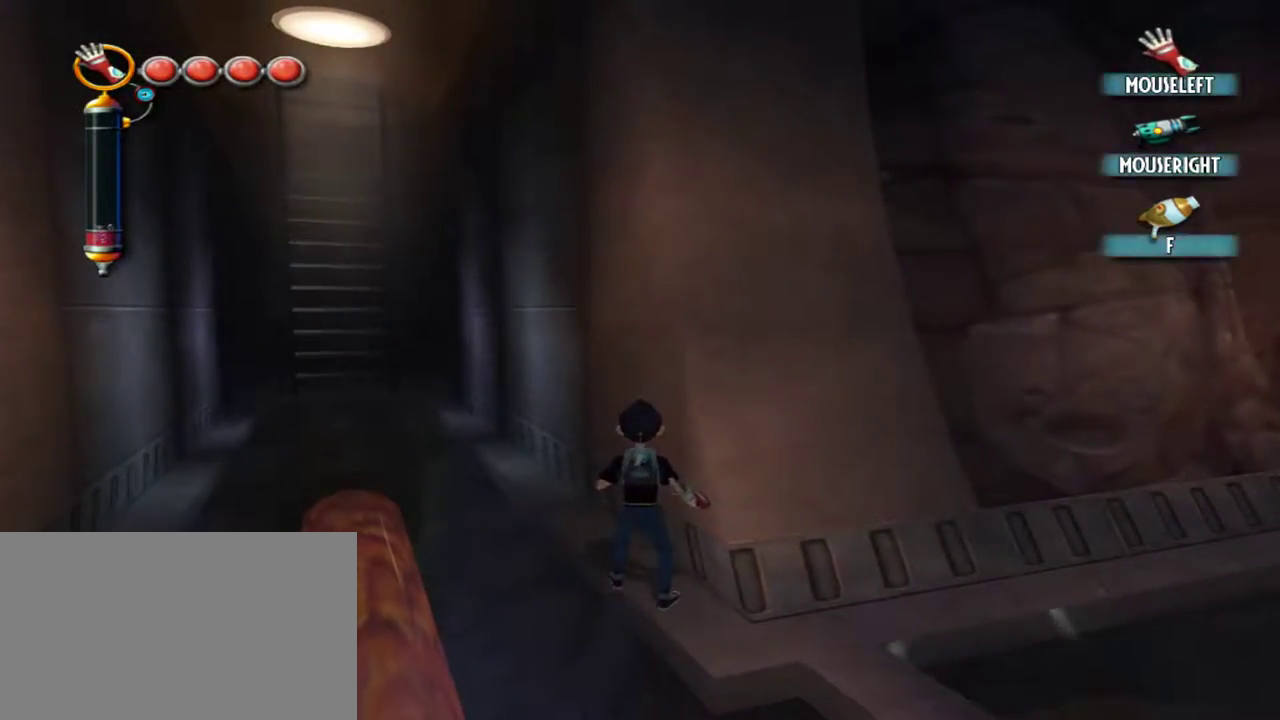
{"keys": ["d"], "mouse": ["left"], "events": [[34, "q", "up"], [234, "d", "down"], [267, "mouse_left", "down"]]}
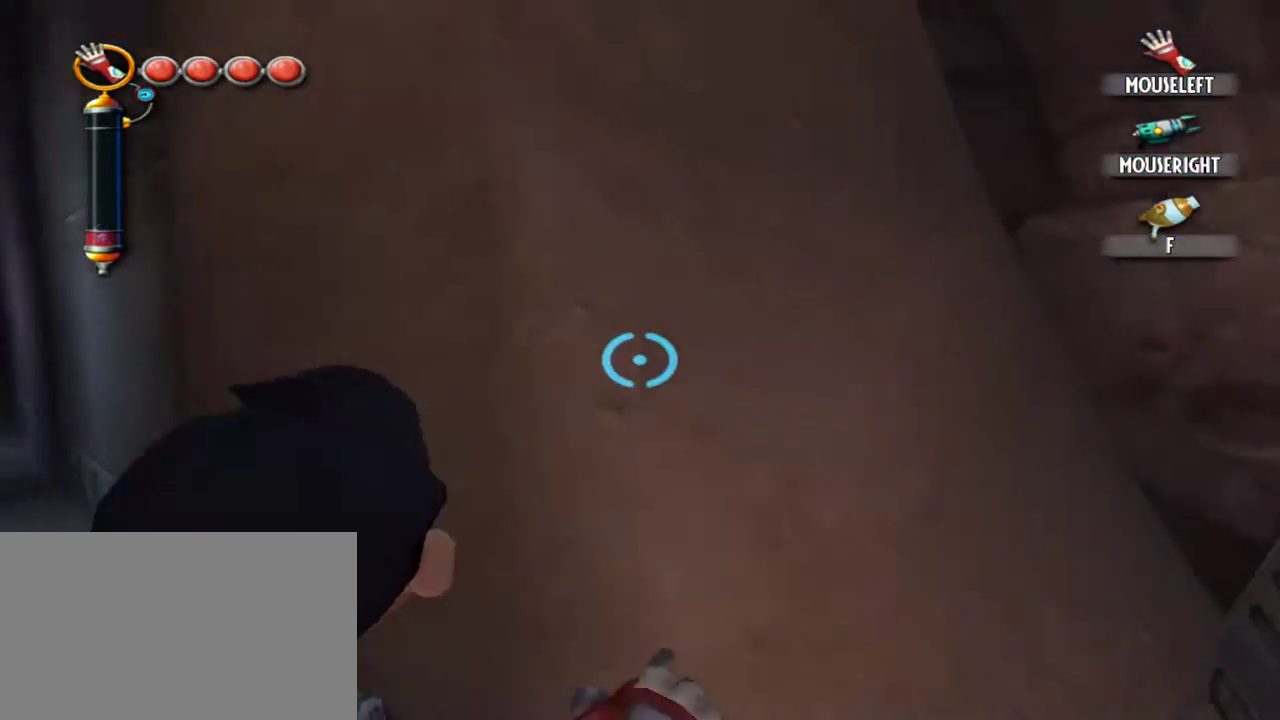
{"keys": ["d"], "mouse": ["left"], "events": [[100, "d", "up"], [150, "mouse_left", "up"], [250, "q", "down"], [284, "q", "up"], [434, "d", "down"], [484, "mouse_left", "down"]]}
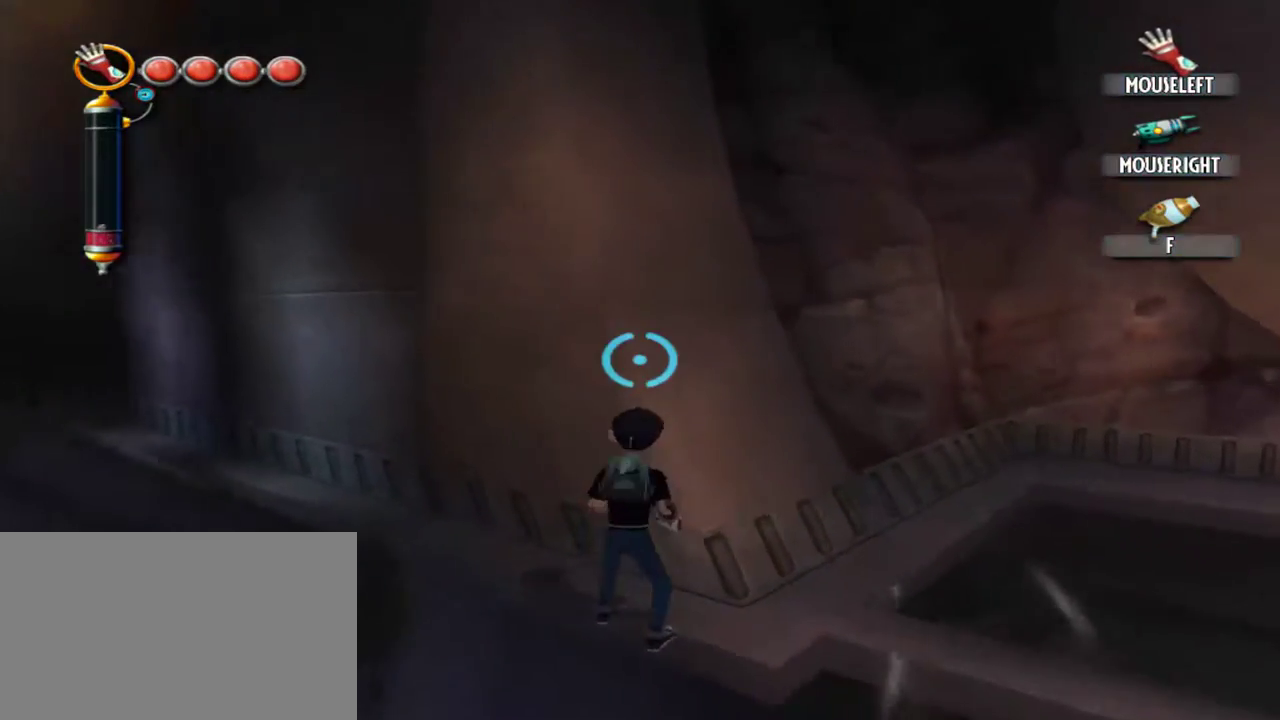
{"keys": ["q"], "mouse": [], "events": [[300, "d", "up"], [350, "mouse_left", "up"], [500, "q", "down"]]}
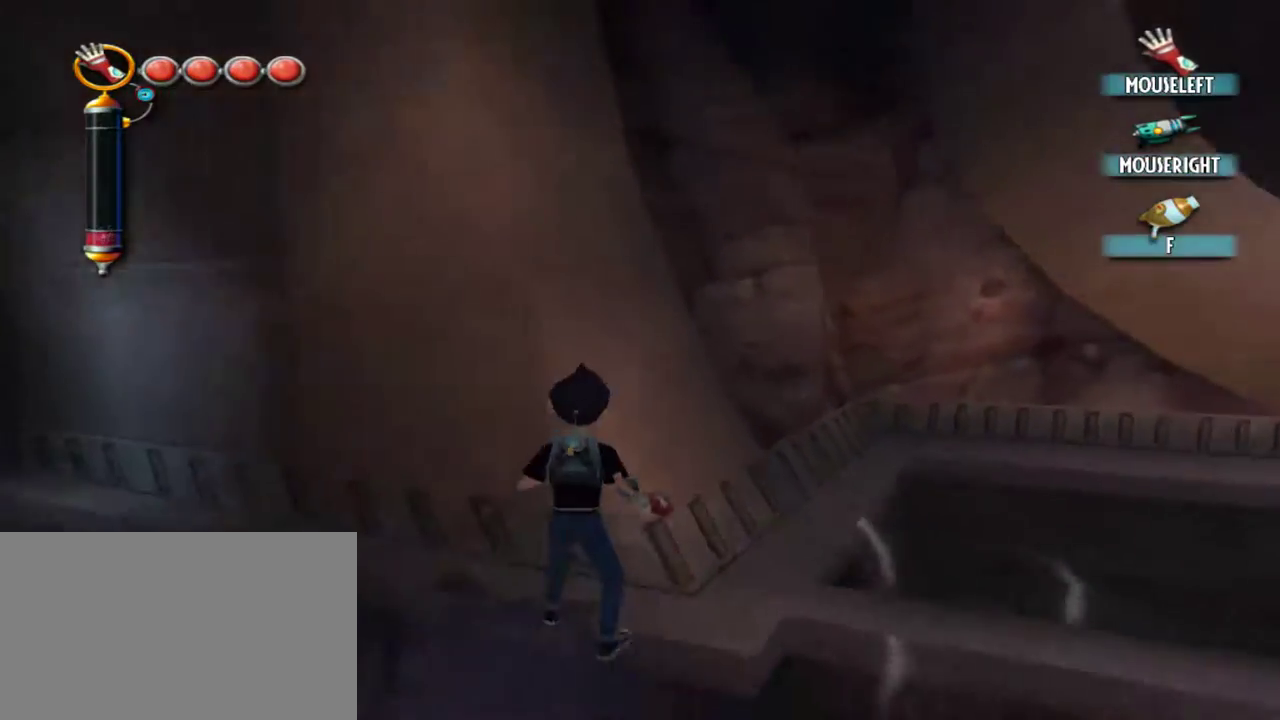
{"keys": [], "mouse": [], "events": [[84, "q", "up"], [367, "w", "down"], [467, "w", "up"]]}
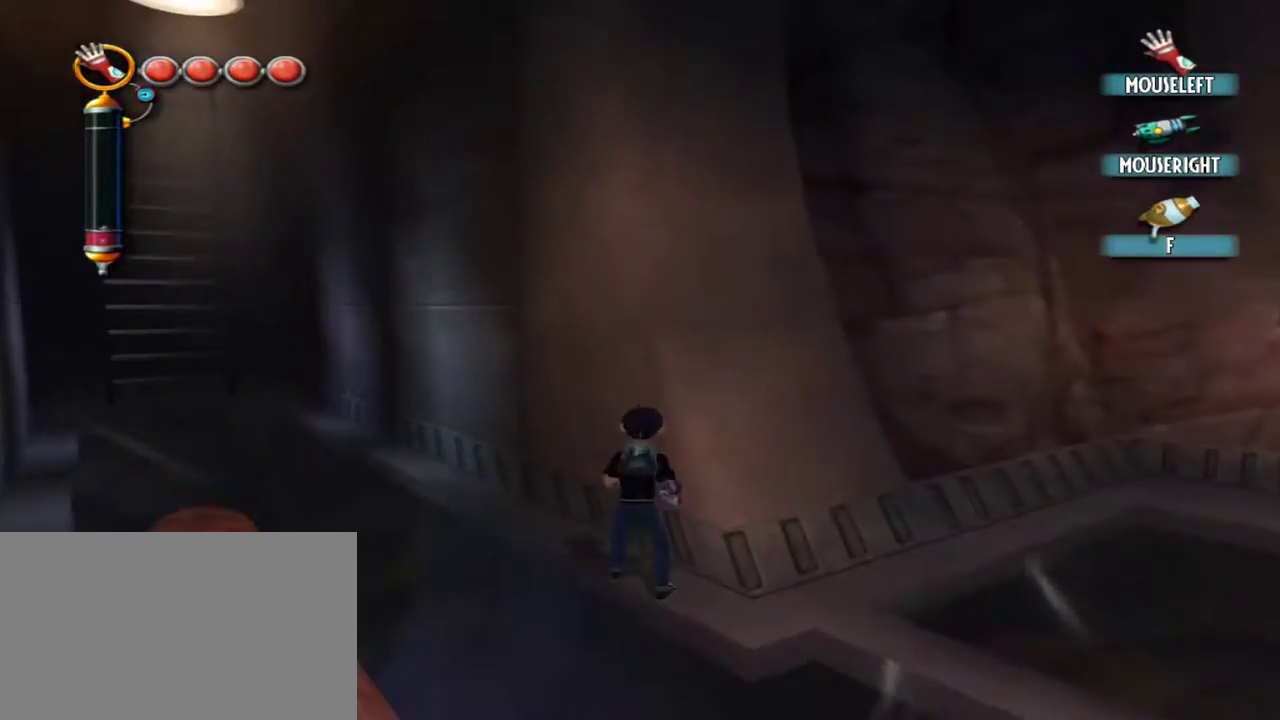
{"keys": [], "mouse": [], "events": [[150, "d", "down"], [200, "d", "up"]]}
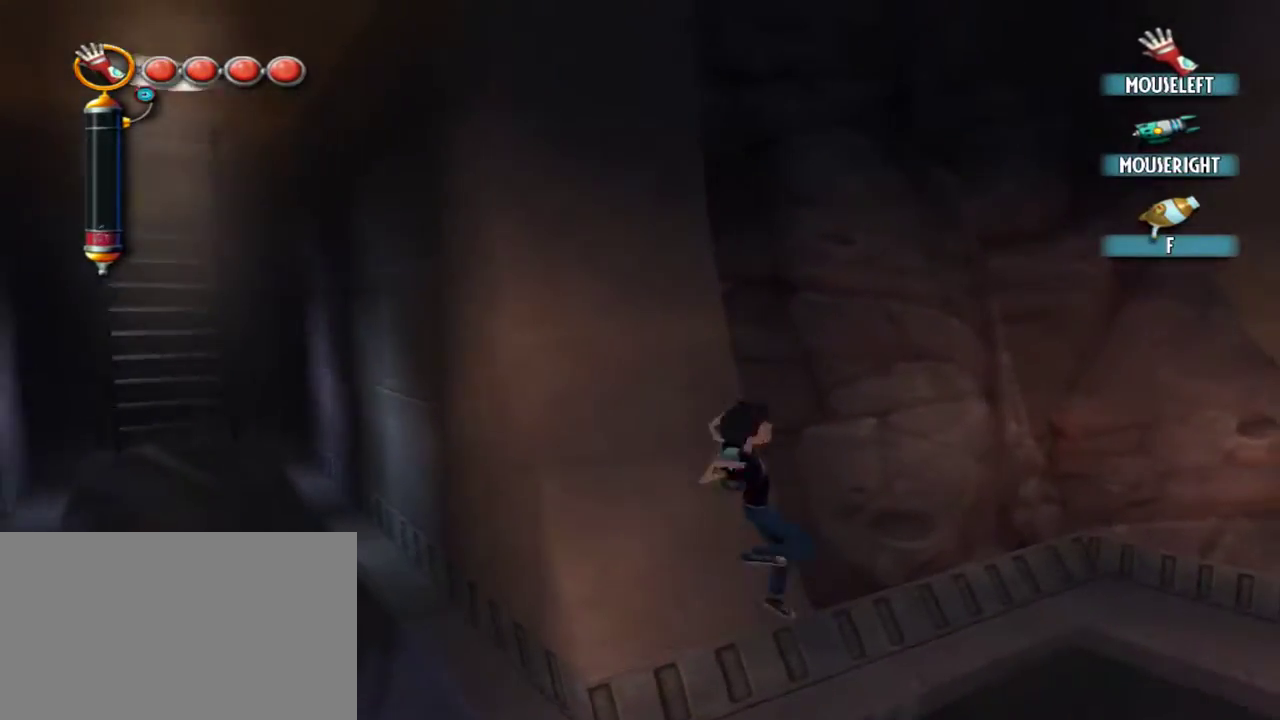
{"keys": ["a"], "mouse": [], "events": [[217, "a", "down"]]}
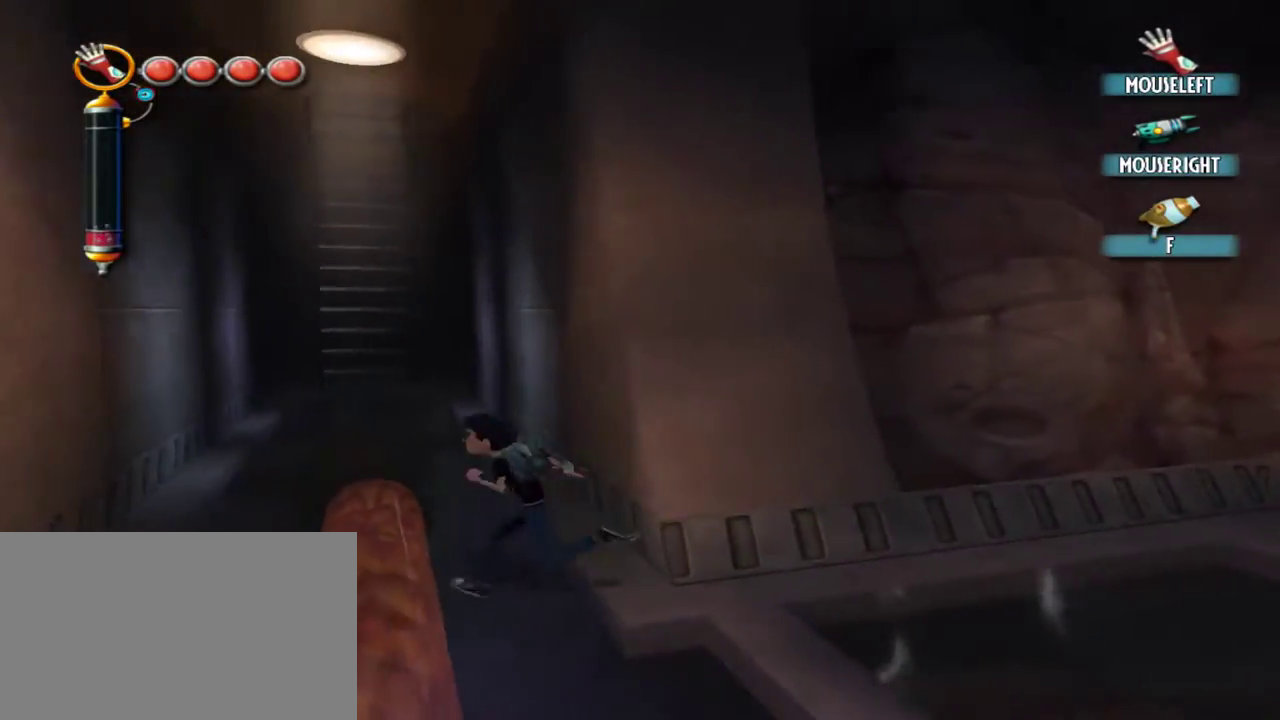
{"keys": [], "mouse": [], "events": [[34, "a", "up"], [34, "w", "down"], [134, "w", "up"], [367, "d", "down"], [467, "d", "up"]]}
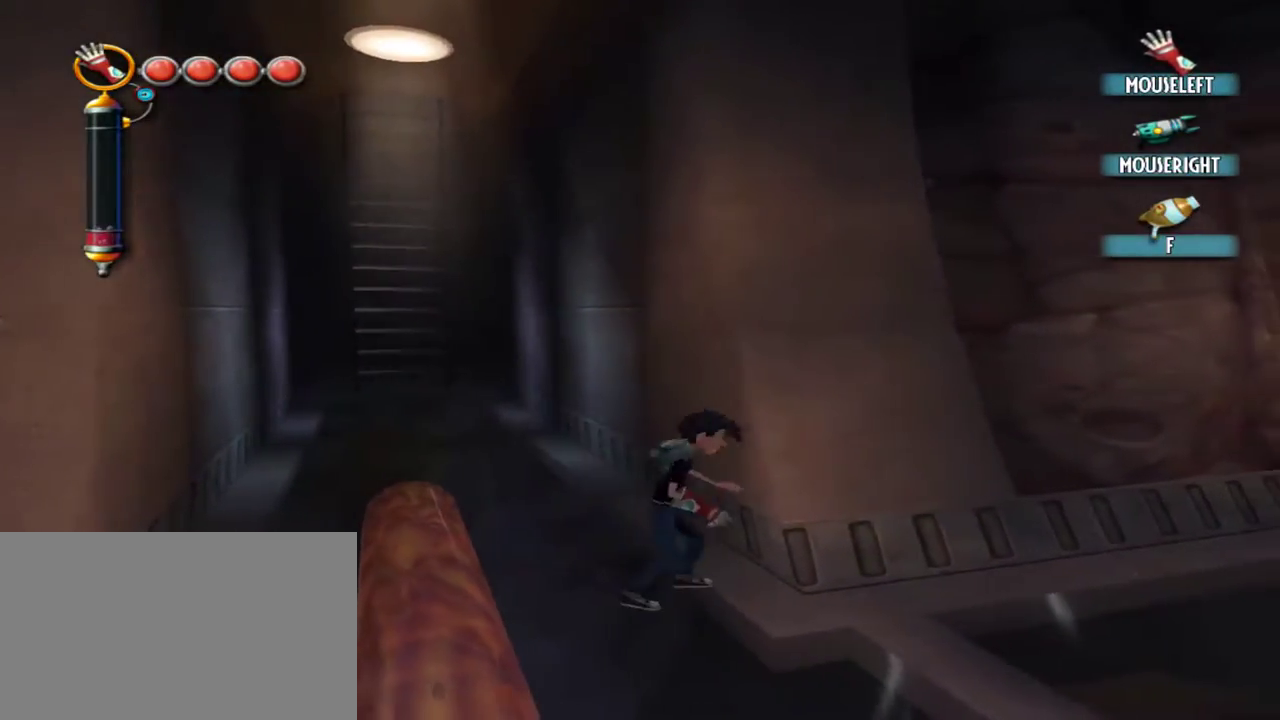
{"keys": [], "mouse": [], "events": [[284, "d", "down"], [384, "d", "up"]]}
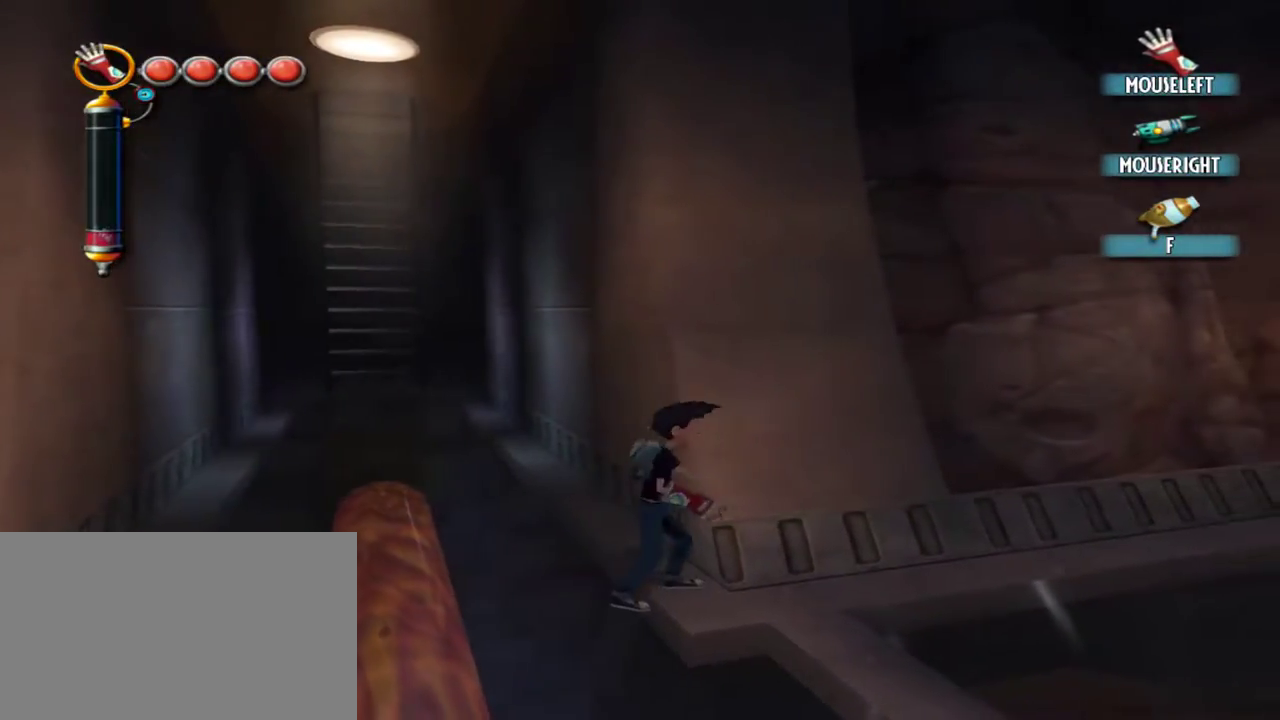
{"keys": [], "mouse": [], "events": [[267, "w", "down"], [350, "w", "up"]]}